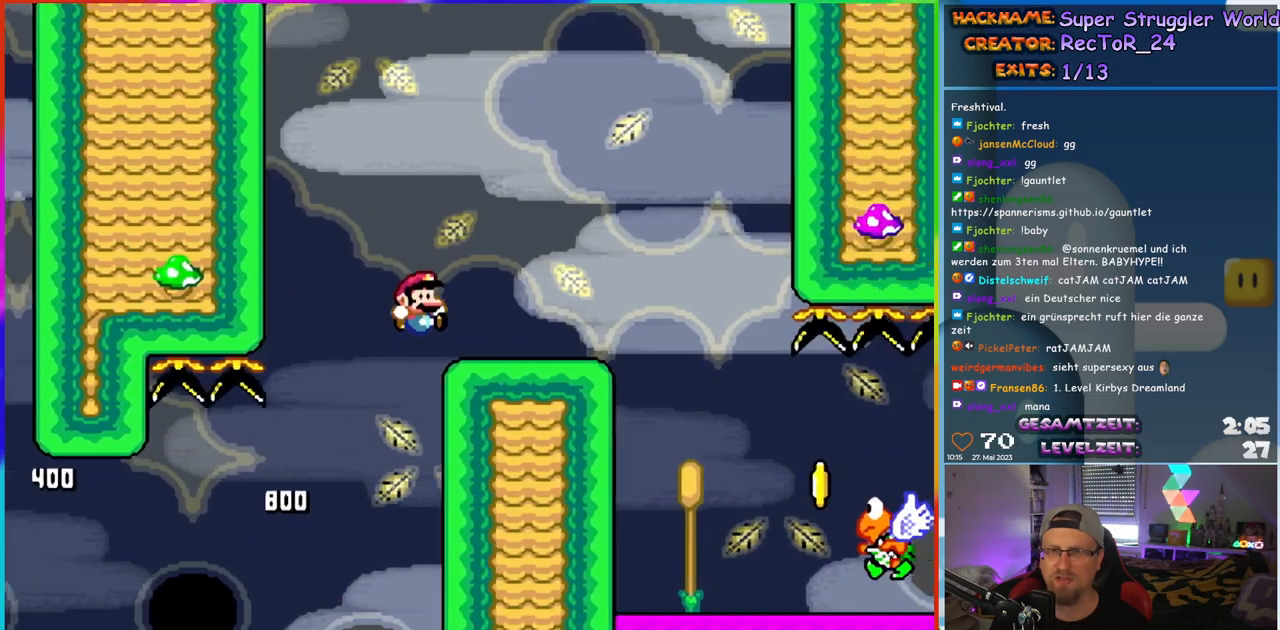
Gameplay with a controller (Nintendo layout); each line is a JSON object with the inputs held at the frame after it. "events" lists button and stick changes between this image and that frame as [ms after this image, input, new state], when the widget could be followed in between. Not read: L1 L3 R3.
{"buttons": ["Y"], "events": [[17, "B", "up"], [267, "B", "down"], [350, "B", "up"], [350, "DPAD_LEFT", "down"], [350, "DPAD_RIGHT", "up"], [450, "DPAD_LEFT", "up"]]}
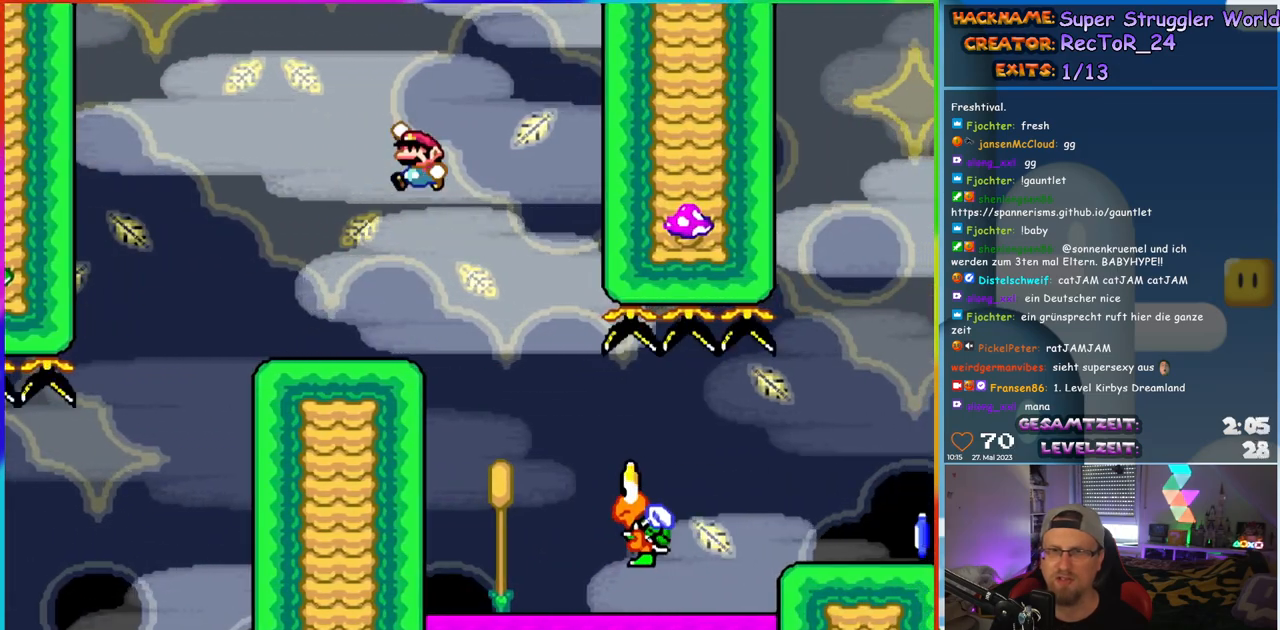
{"buttons": ["Y", "DPAD_RIGHT"], "events": [[133, "DPAD_RIGHT", "down"]]}
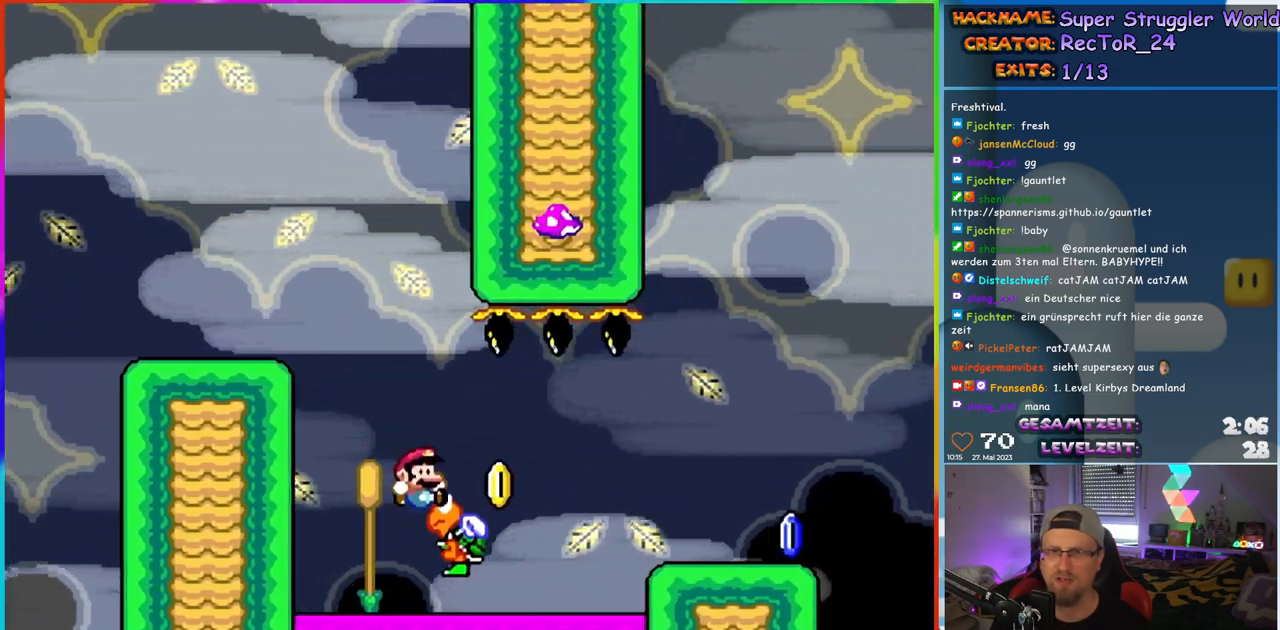
{"buttons": ["Y", "DPAD_RIGHT"], "events": [[100, "B", "down"], [500, "B", "up"]]}
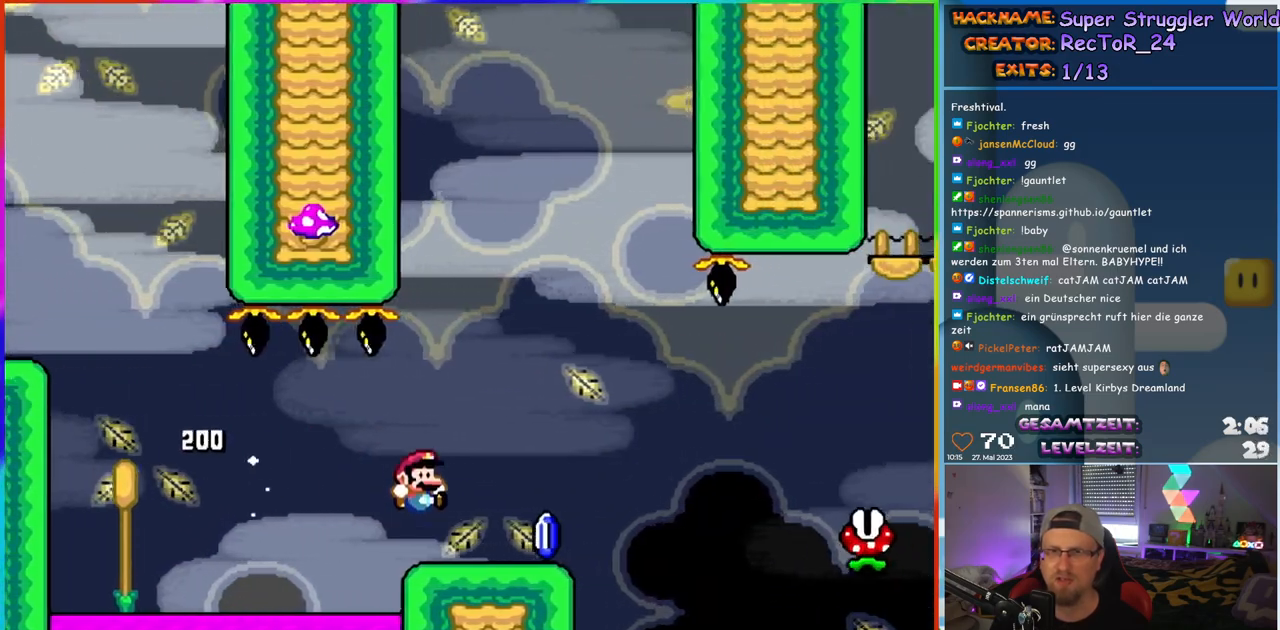
{"buttons": ["X", "DPAD_RIGHT"], "events": [[17, "X", "down"], [17, "Y", "up"], [300, "A", "down"], [467, "A", "up"]]}
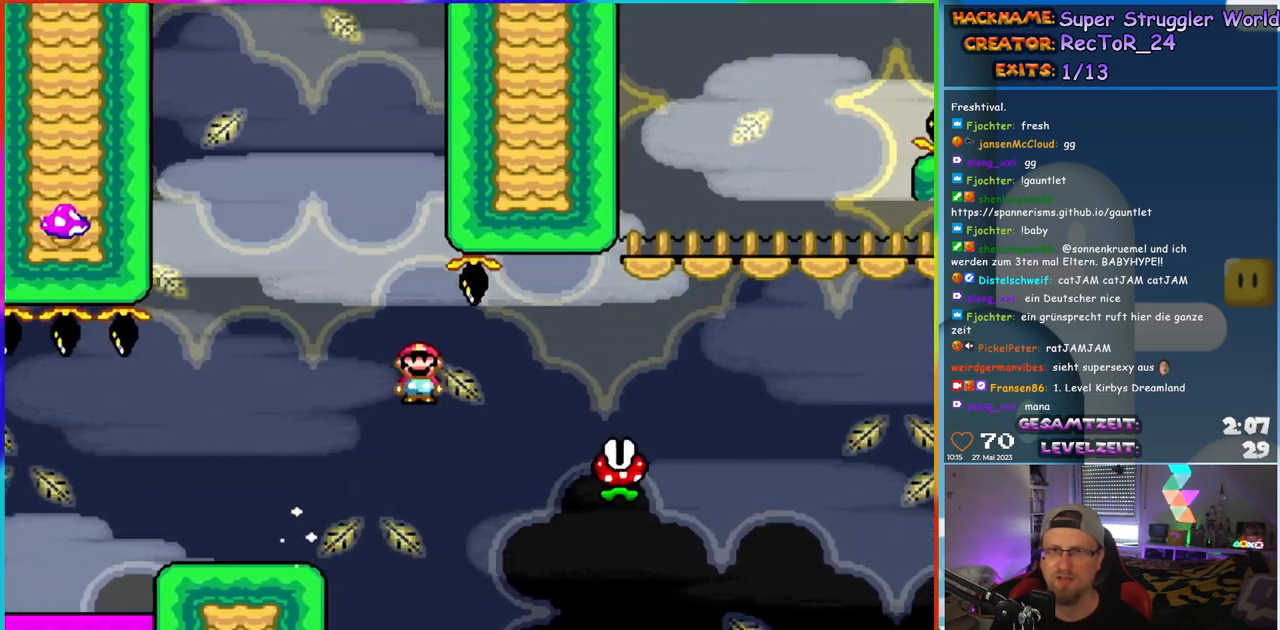
{"buttons": ["A", "X", "DPAD_RIGHT"], "events": [[17, "A", "down"]]}
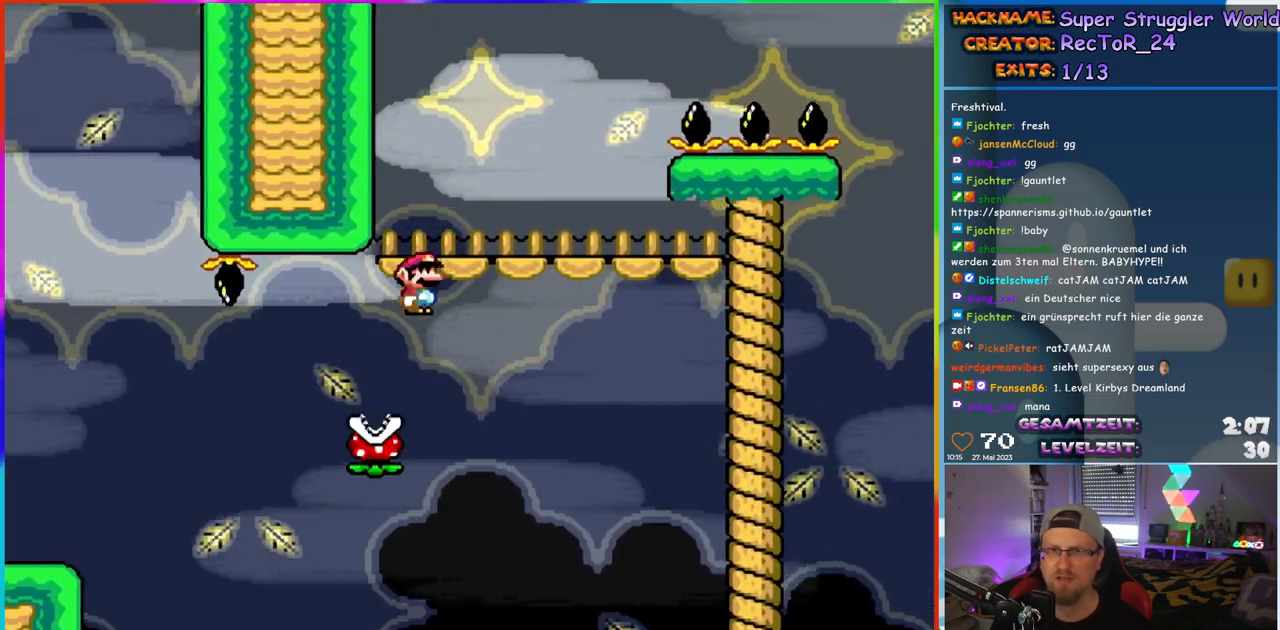
{"buttons": ["Y", "DPAD_RIGHT"], "events": [[33, "DPAD_UP", "down"], [50, "DPAD_RIGHT", "up"], [67, "DPAD_LEFT", "down"], [83, "DPAD_UP", "up"], [200, "A", "up"], [200, "DPAD_LEFT", "up"], [200, "DPAD_UP", "down"], [217, "DPAD_RIGHT", "down"], [217, "DPAD_UP", "up"], [250, "Y", "down"], [267, "X", "up"]]}
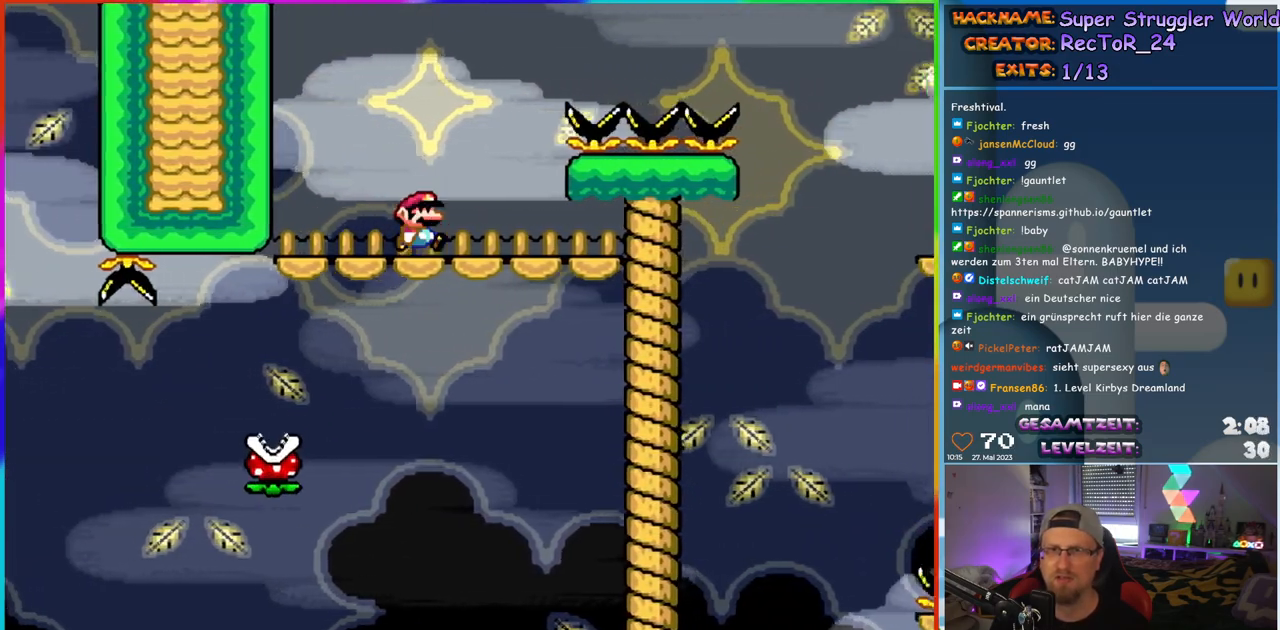
{"buttons": ["B", "Y", "DPAD_RIGHT"], "events": [[100, "B", "down"]]}
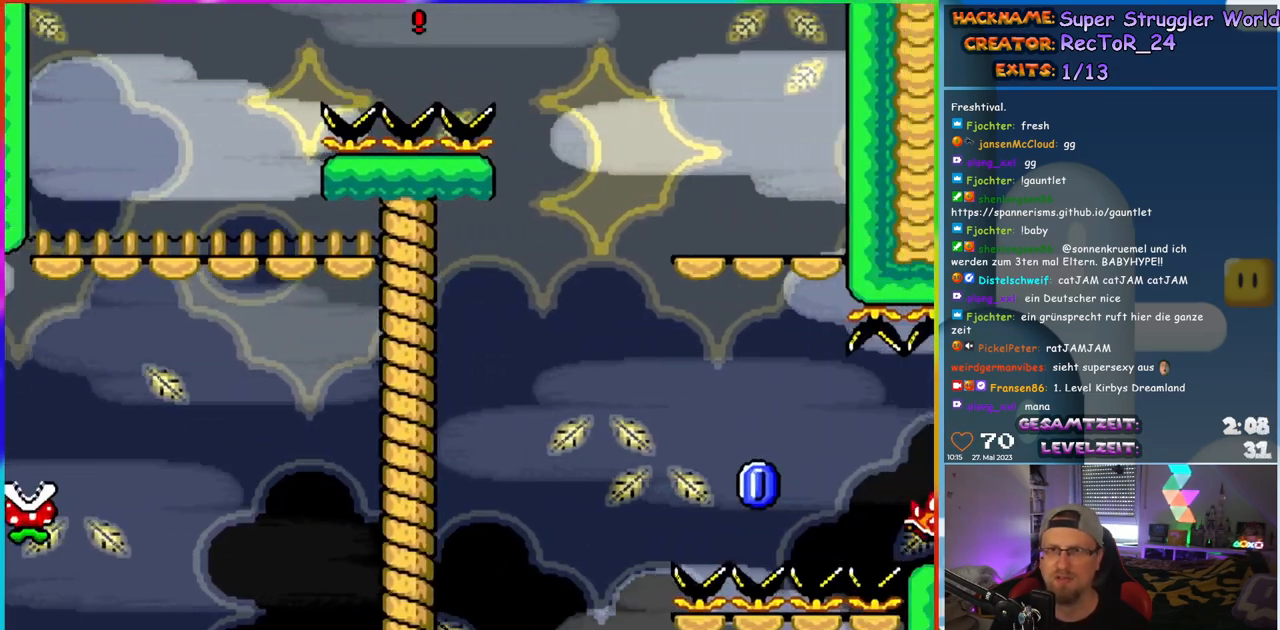
{"buttons": ["B", "Y", "DPAD_RIGHT"], "events": []}
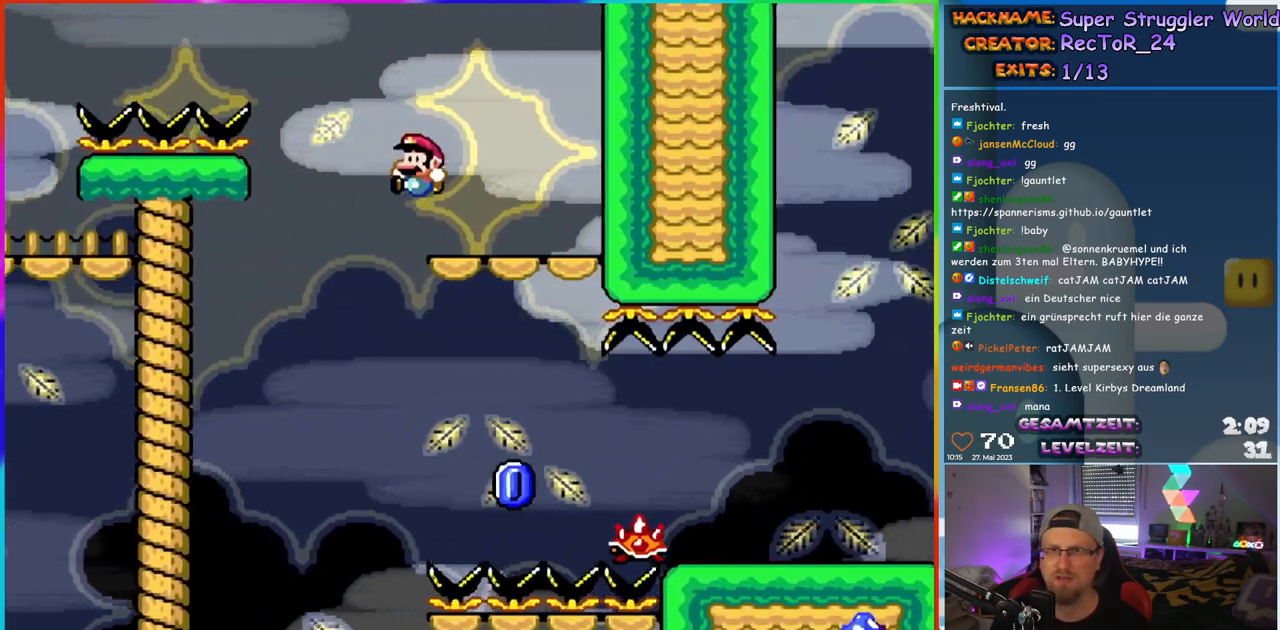
{"buttons": ["X"], "events": [[33, "DPAD_LEFT", "down"], [33, "DPAD_RIGHT", "up"], [33, "DPAD_UP", "down"], [50, "B", "up"], [50, "DPAD_UP", "up"], [50, "Y", "up"], [83, "X", "down"], [183, "A", "down"], [317, "A", "up"], [400, "DPAD_LEFT", "up"]]}
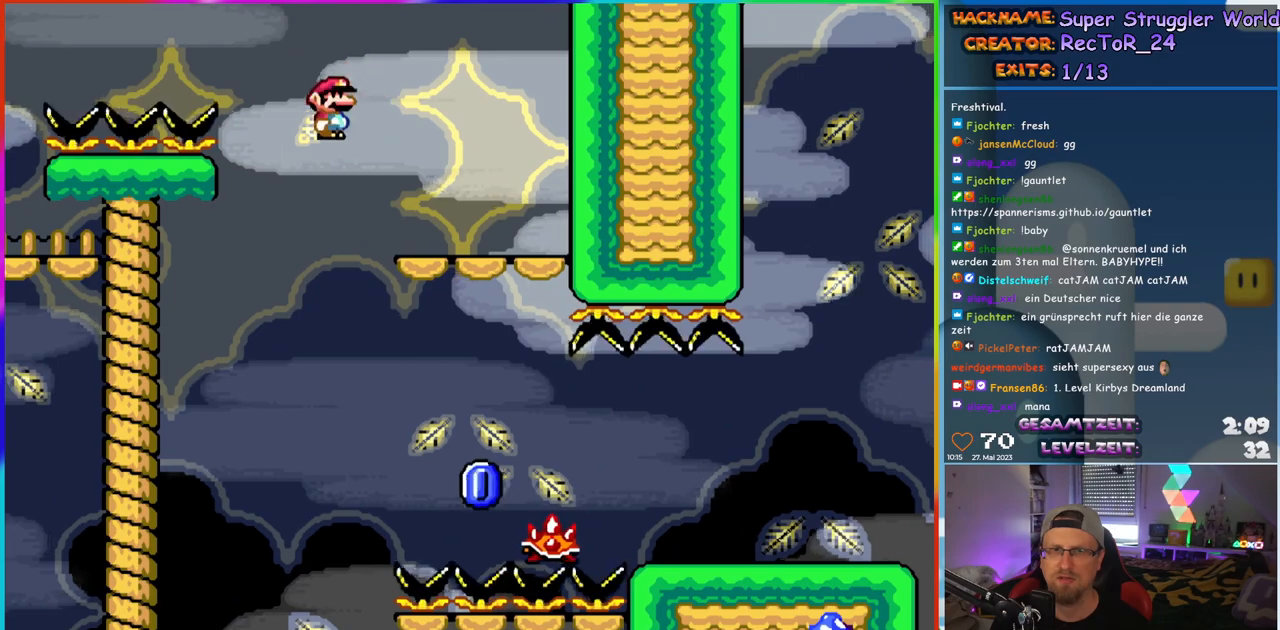
{"buttons": ["X", "DPAD_RIGHT"], "events": [[33, "DPAD_RIGHT", "down"], [50, "A", "down"], [450, "A", "up"]]}
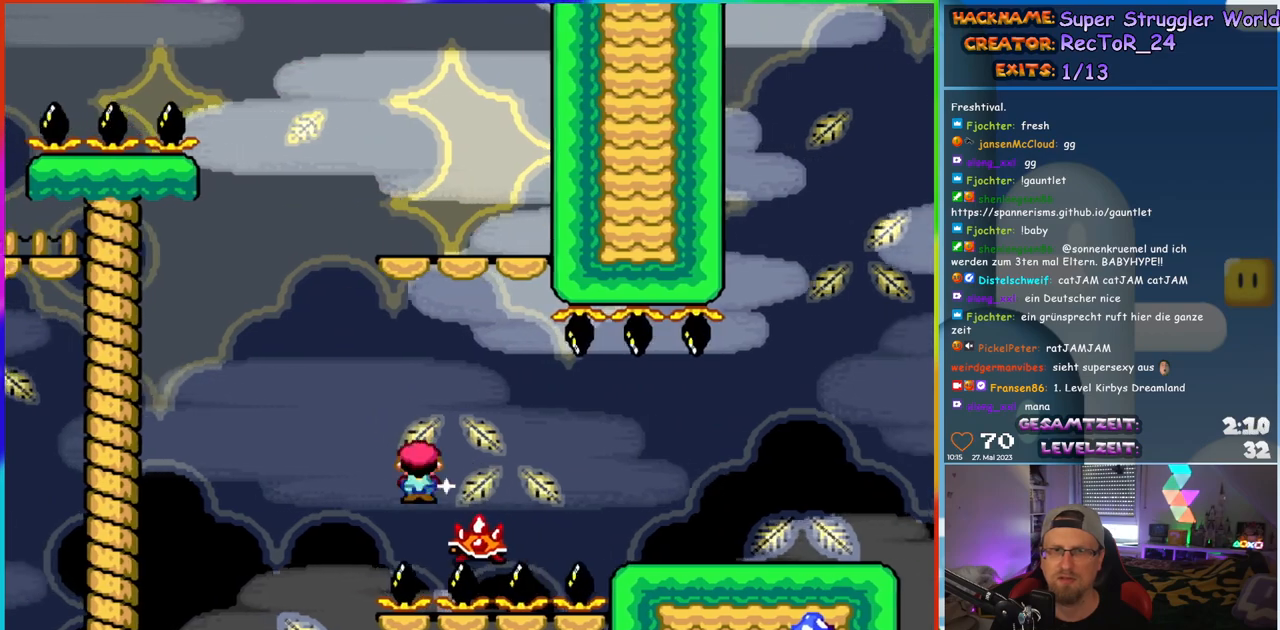
{"buttons": ["A", "X", "DPAD_RIGHT"], "events": [[100, "A", "down"]]}
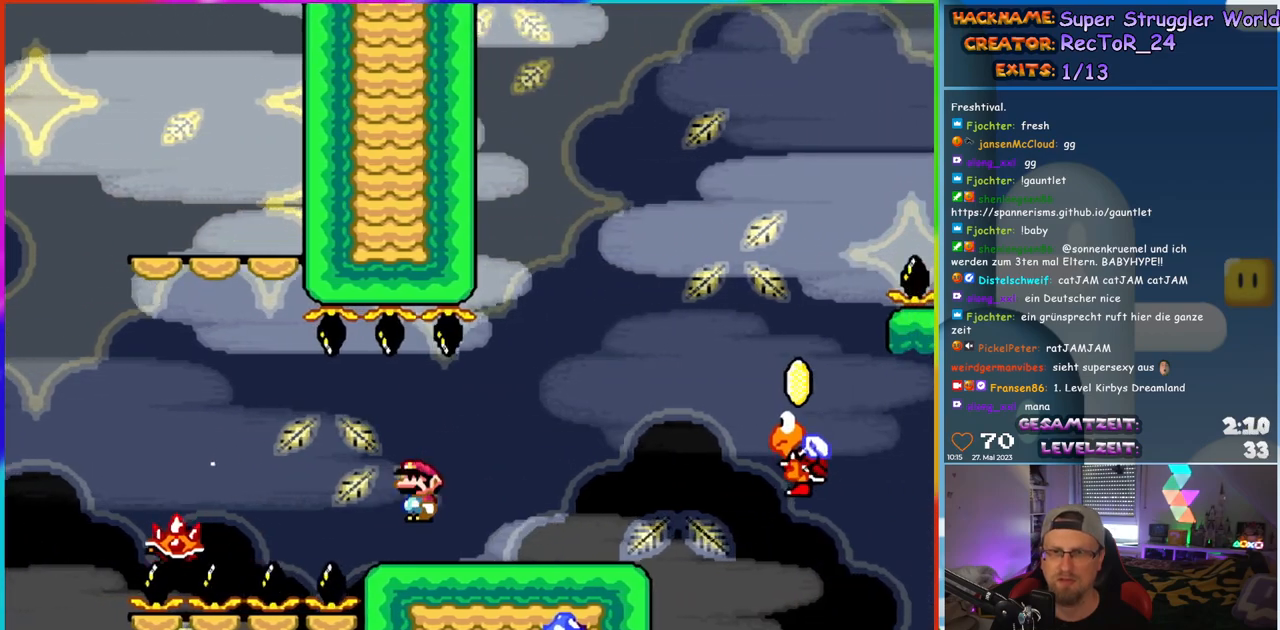
{"buttons": ["B", "Y", "DPAD_RIGHT"], "events": [[17, "A", "up"], [100, "X", "up"], [100, "Y", "down"], [250, "B", "down"]]}
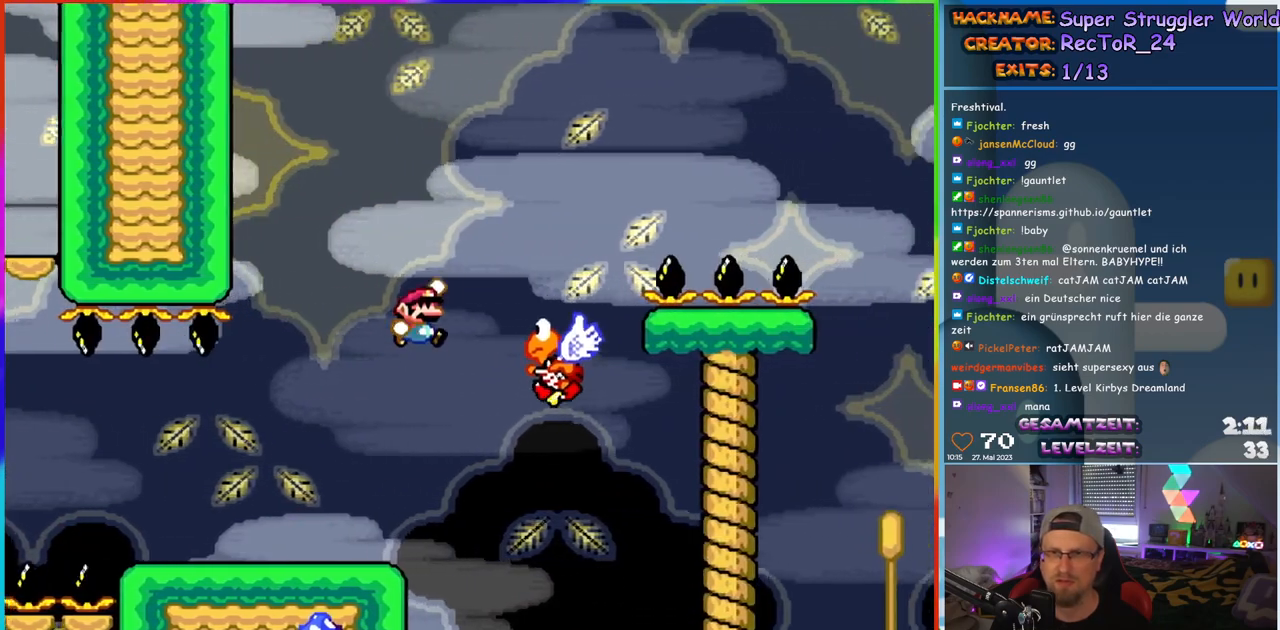
{"buttons": ["B", "Y", "DPAD_RIGHT"], "events": [[33, "B", "up"], [117, "B", "down"]]}
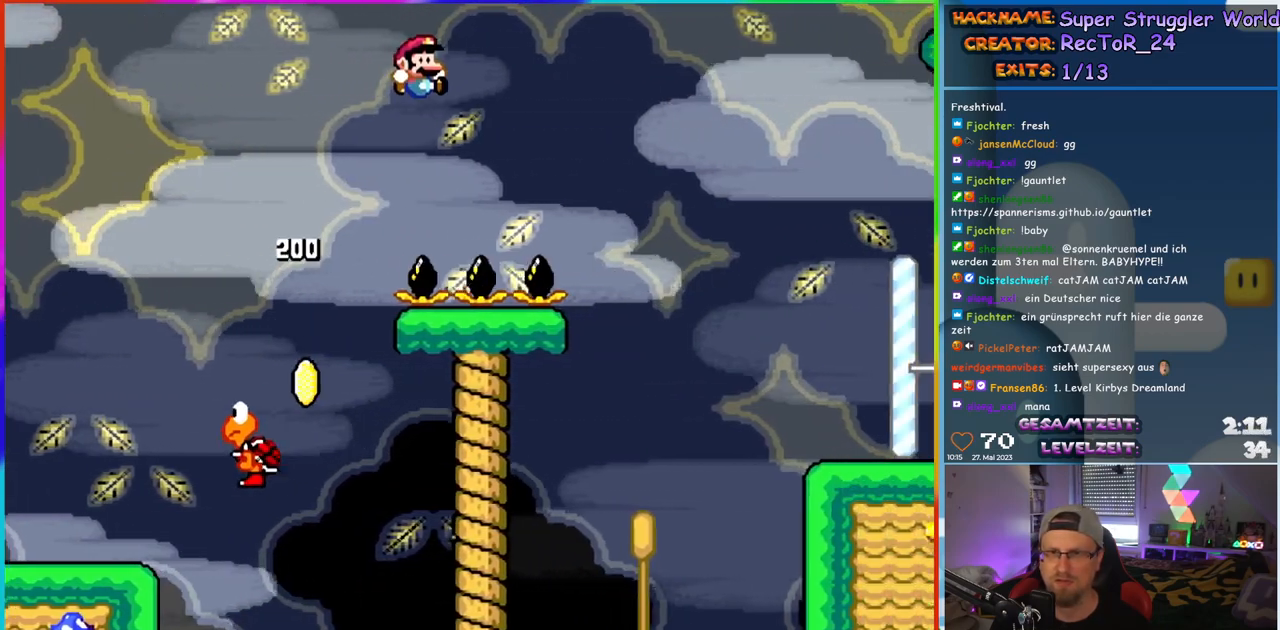
{"buttons": ["B", "Y", "DPAD_RIGHT"], "events": []}
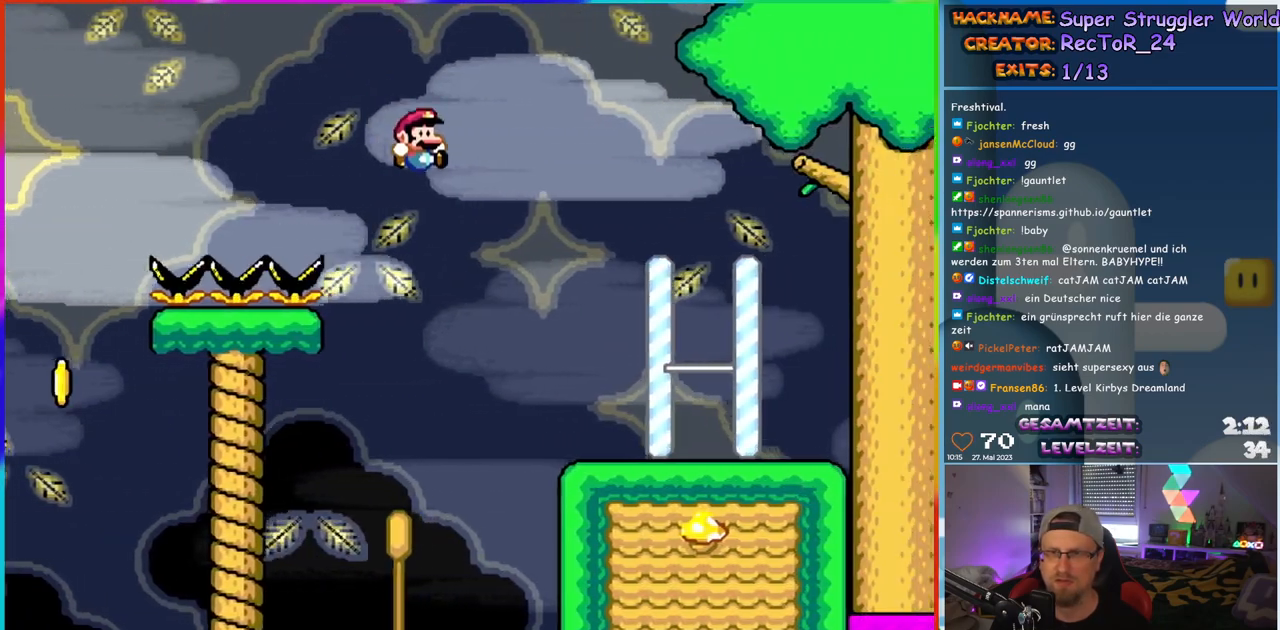
{"buttons": ["B", "Y", "DPAD_RIGHT"], "events": [[200, "B", "up"], [483, "B", "down"]]}
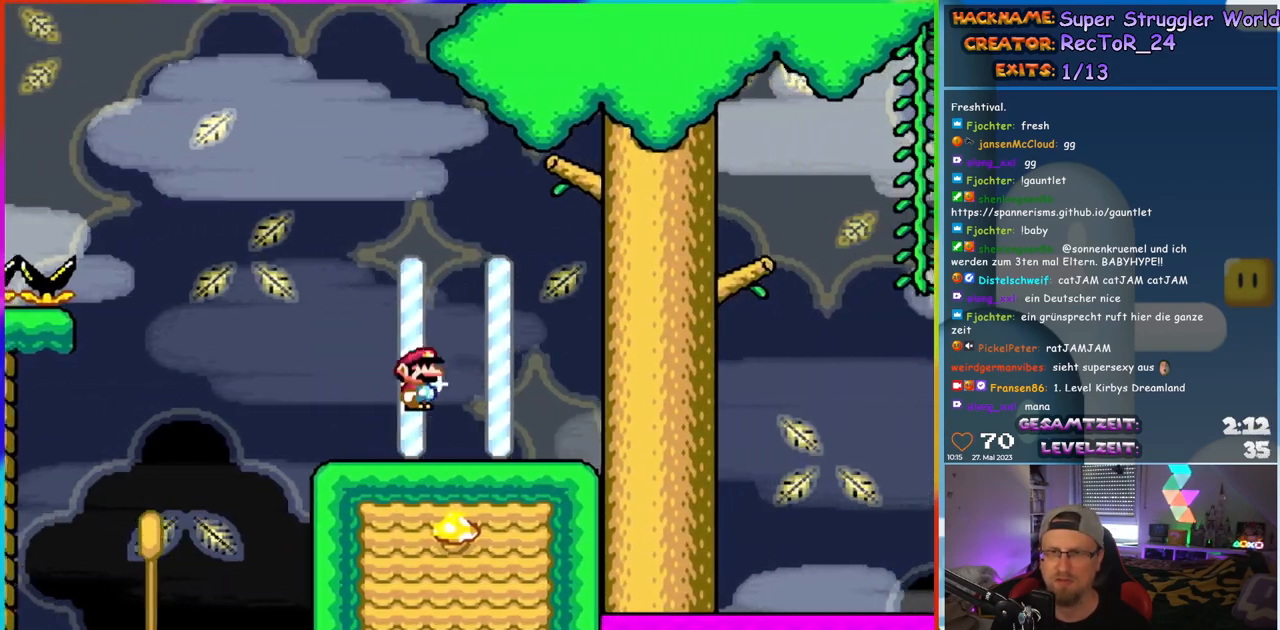
{"buttons": ["Y"], "events": [[50, "B", "up"], [50, "DPAD_UP", "down"], [67, "DPAD_RIGHT", "up"], [83, "DPAD_LEFT", "down"], [100, "DPAD_UP", "up"], [217, "DPAD_LEFT", "up"], [350, "DPAD_RIGHT", "down"], [483, "DPAD_RIGHT", "up"]]}
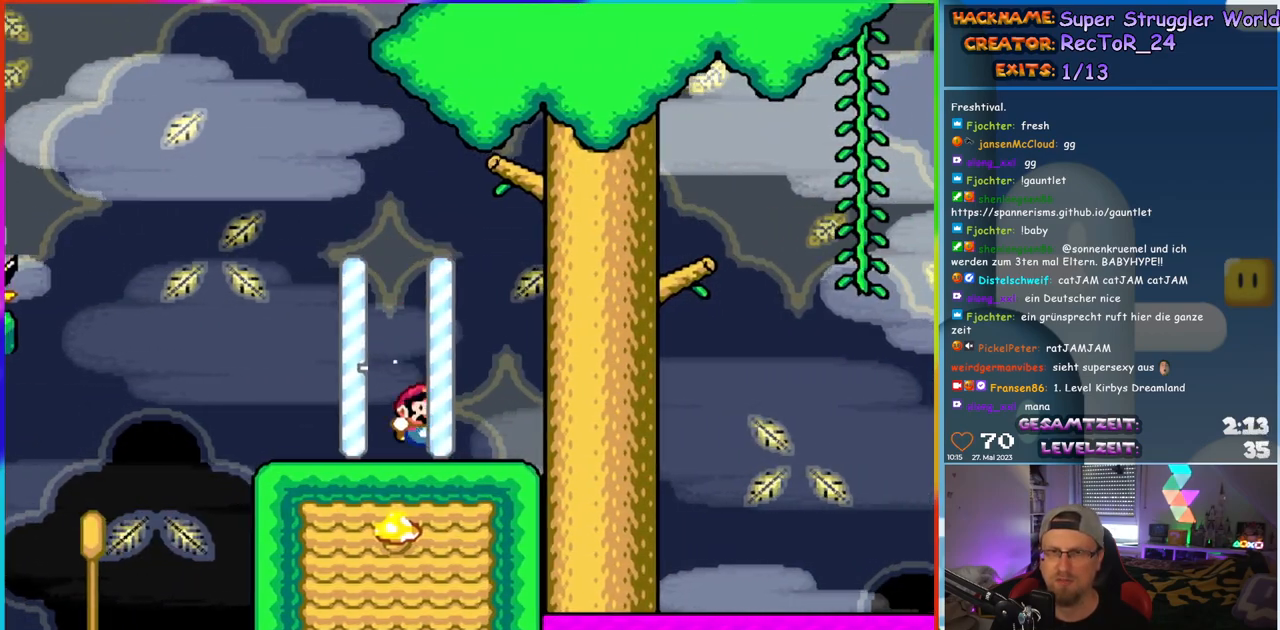
{"buttons": ["Y", "DPAD_RIGHT"], "events": [[333, "DPAD_RIGHT", "down"]]}
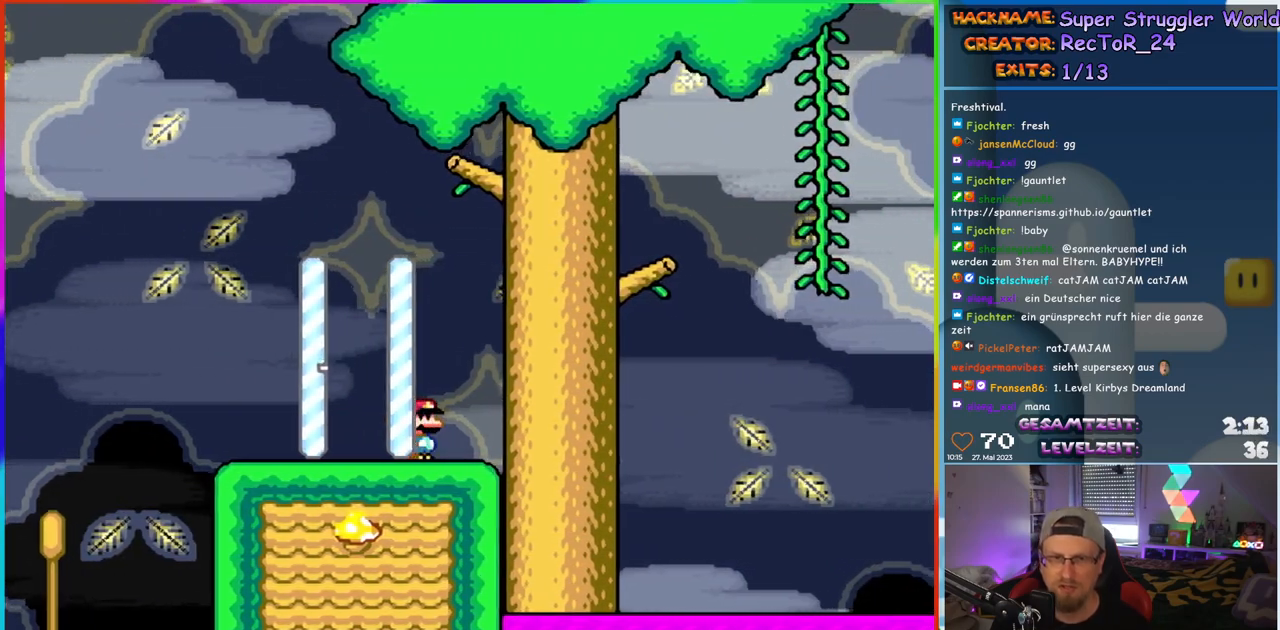
{"buttons": [], "events": [[83, "DPAD_RIGHT", "up"], [100, "DPAD_LEFT", "down"], [217, "DPAD_LEFT", "up"], [350, "Y", "up"]]}
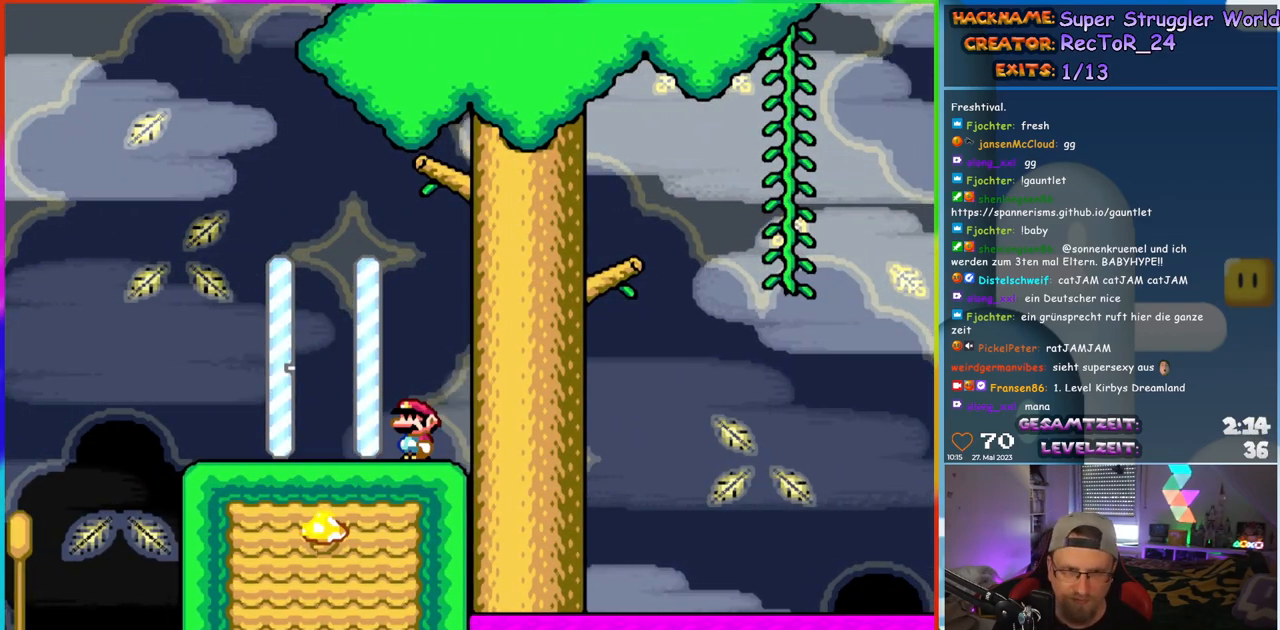
{"buttons": [], "events": []}
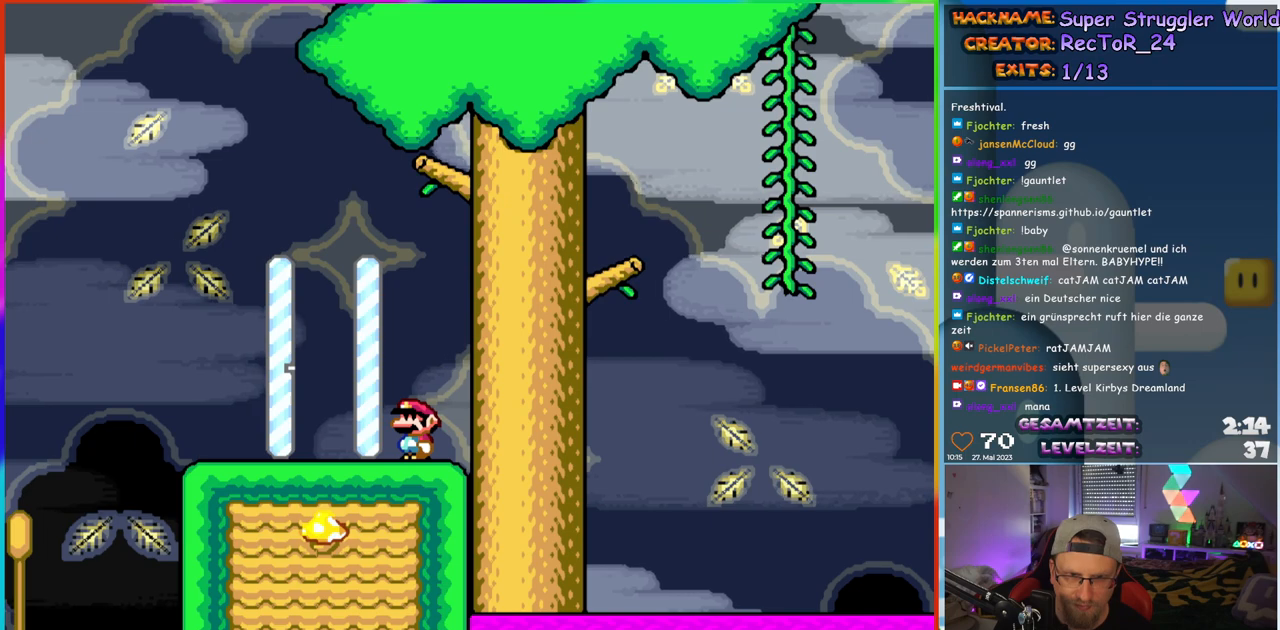
{"buttons": ["Y"], "events": [[233, "DPAD_LEFT", "down"], [317, "DPAD_LEFT", "up"], [333, "Y", "down"]]}
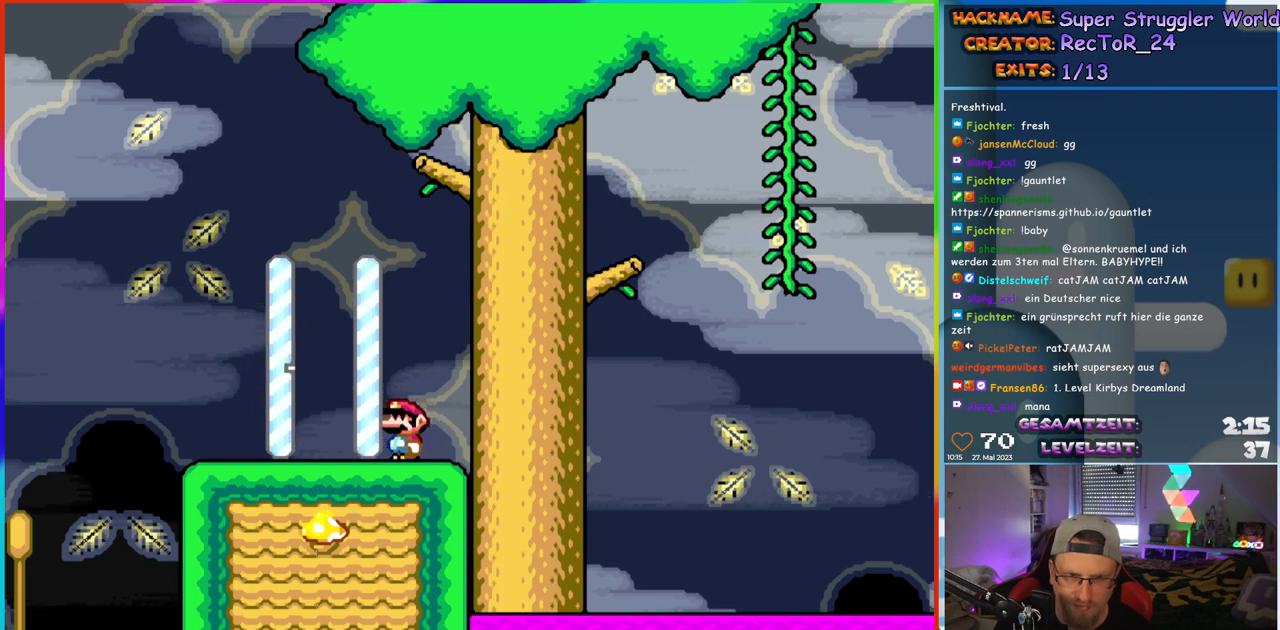
{"buttons": ["Y"], "events": []}
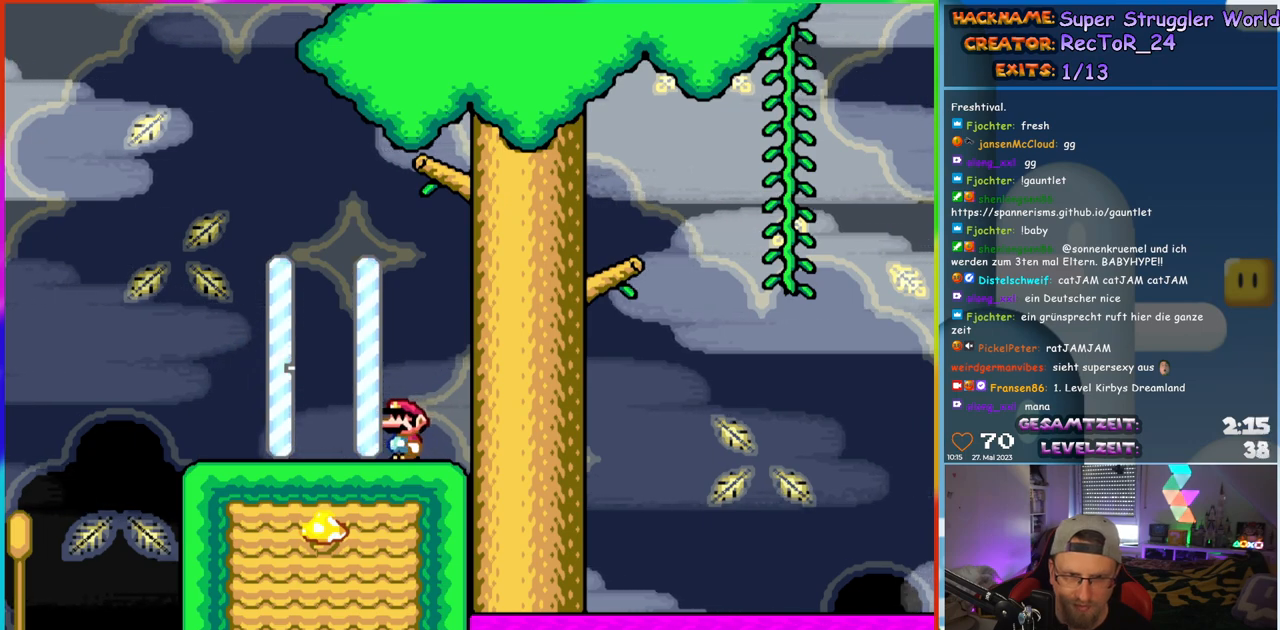
{"buttons": ["Y"], "events": []}
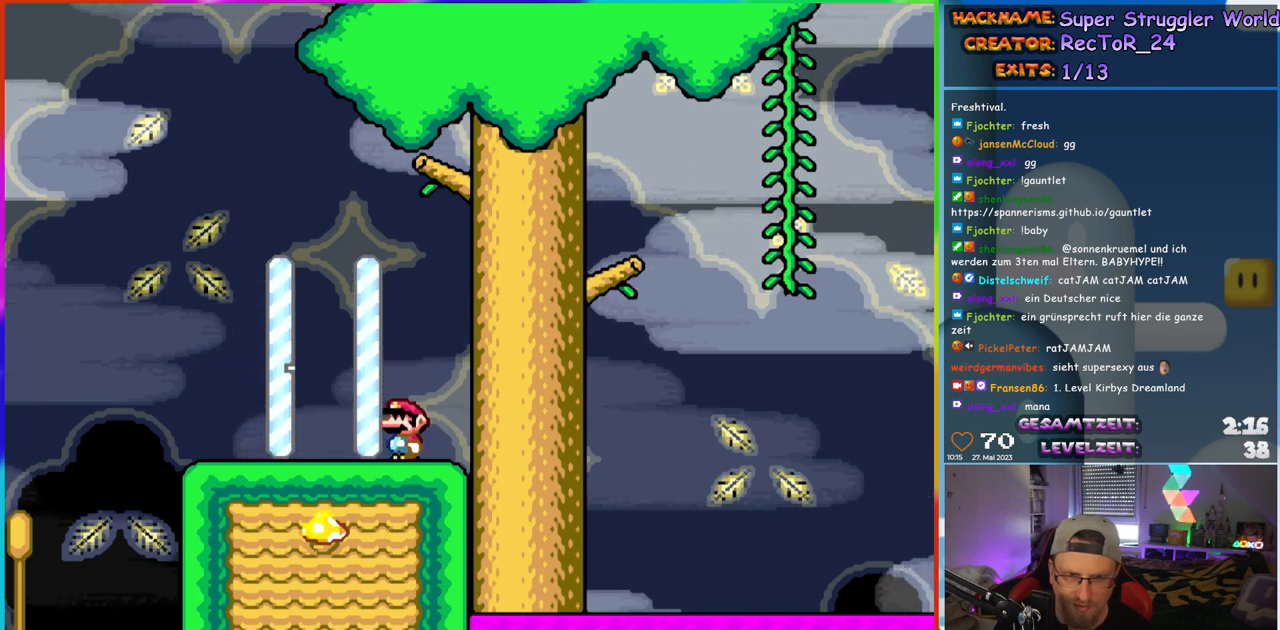
{"buttons": ["Y"], "events": []}
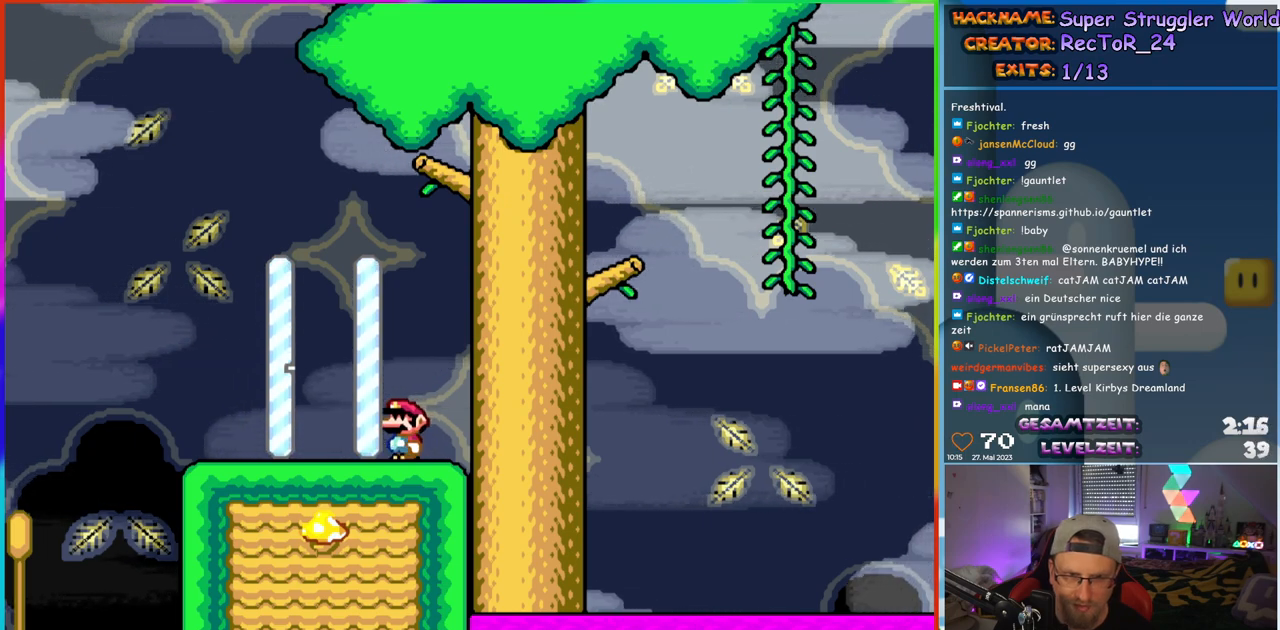
{"buttons": ["Y"], "events": []}
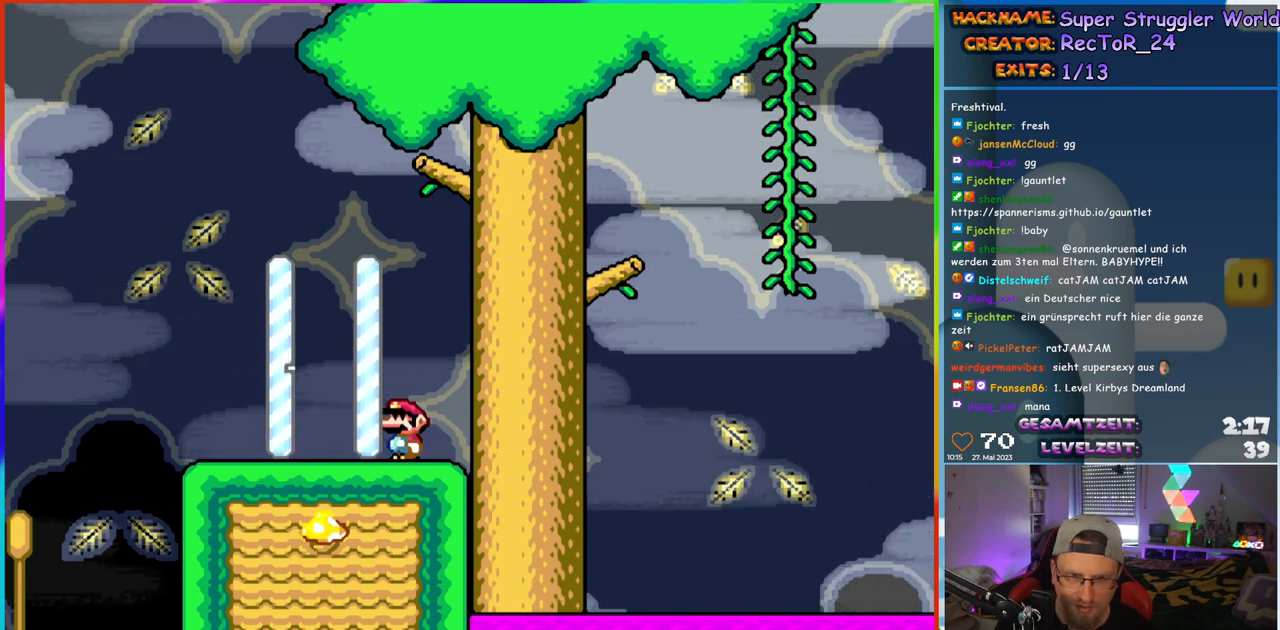
{"buttons": ["Y"], "events": []}
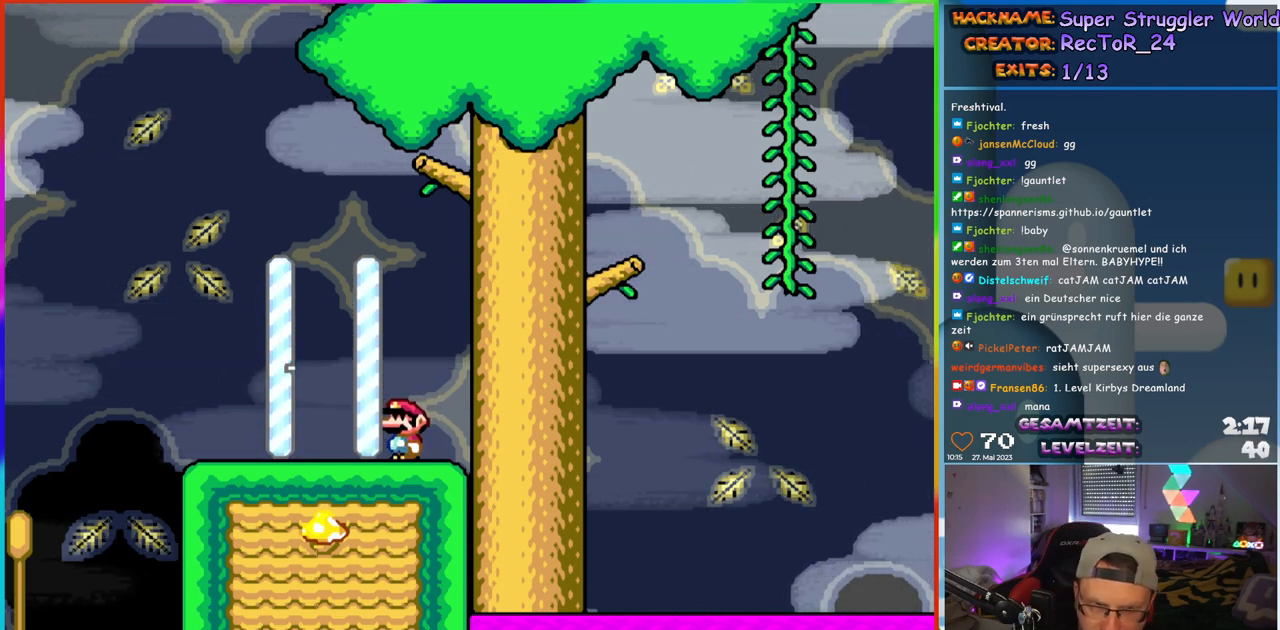
{"buttons": ["Y"], "events": []}
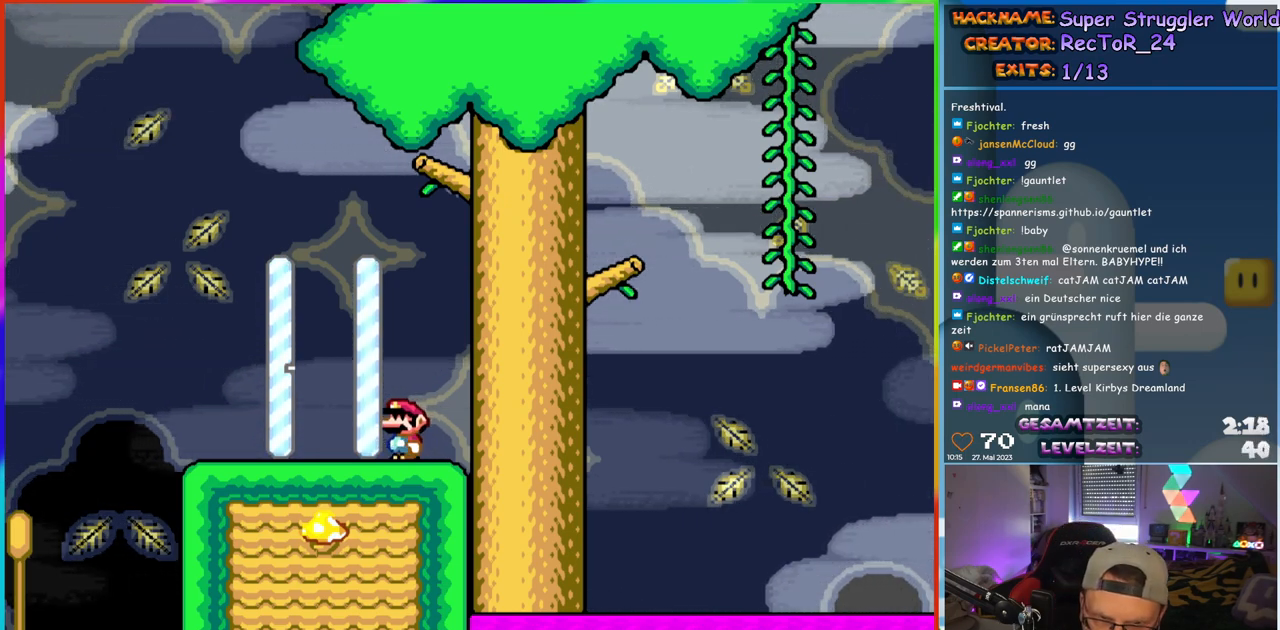
{"buttons": ["Y"], "events": []}
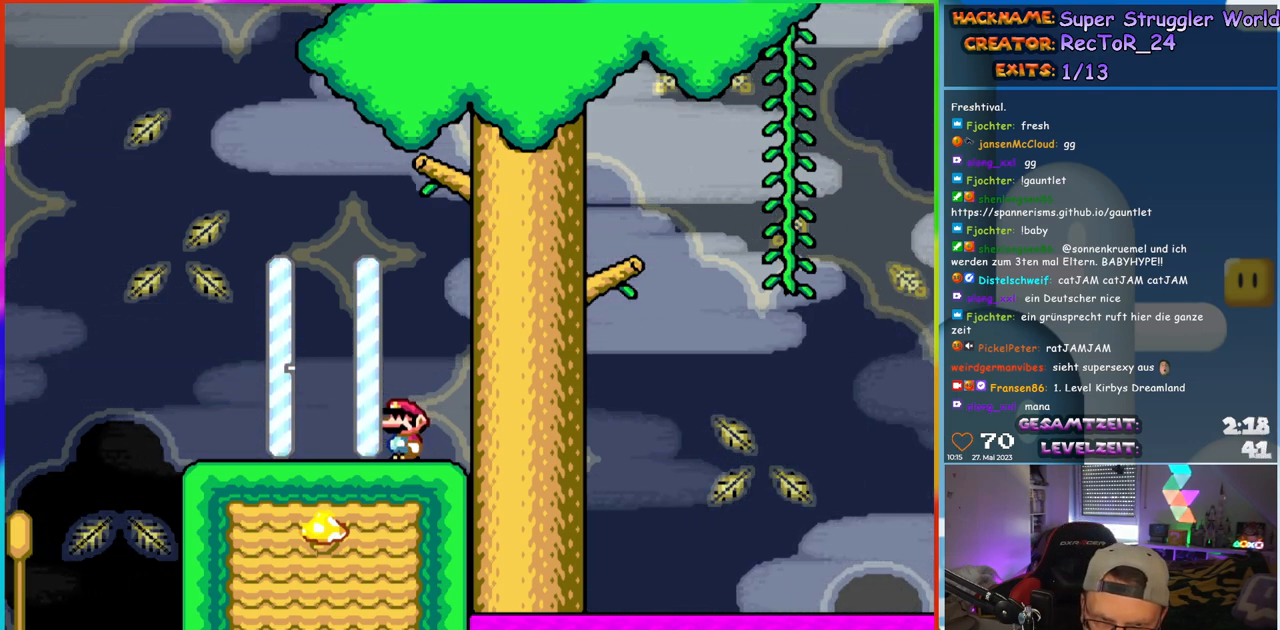
{"buttons": ["Y", "DPAD_RIGHT"], "events": [[450, "DPAD_RIGHT", "down"]]}
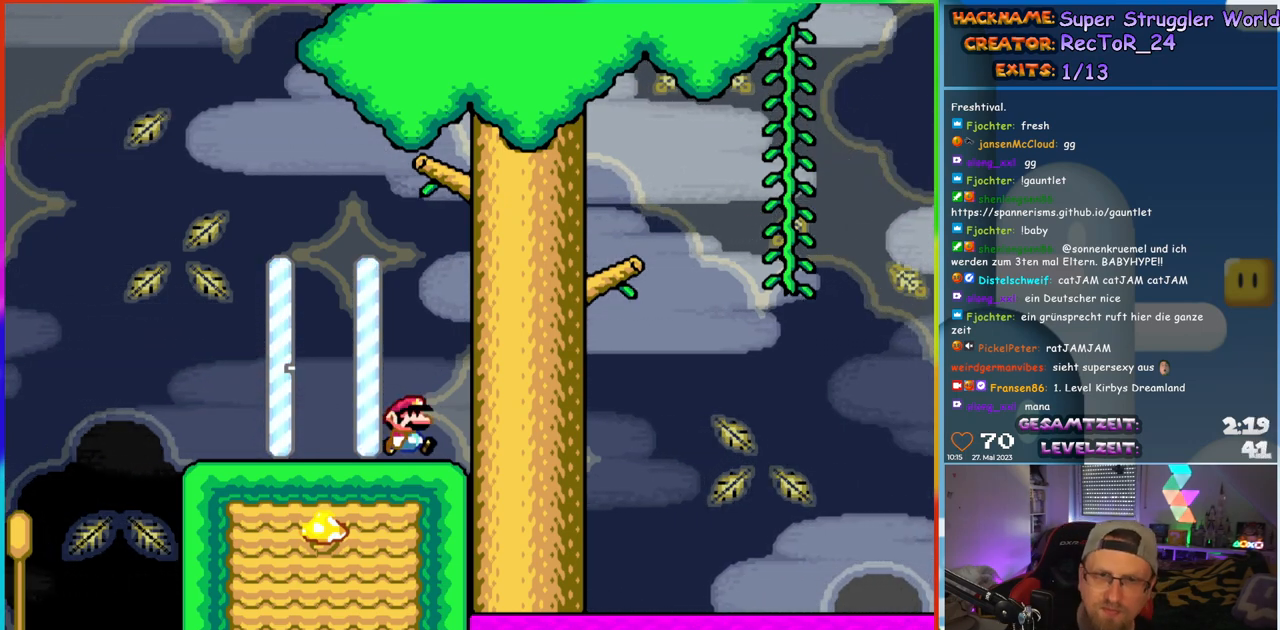
{"buttons": ["B", "Y", "DPAD_RIGHT"], "events": [[217, "B", "down"]]}
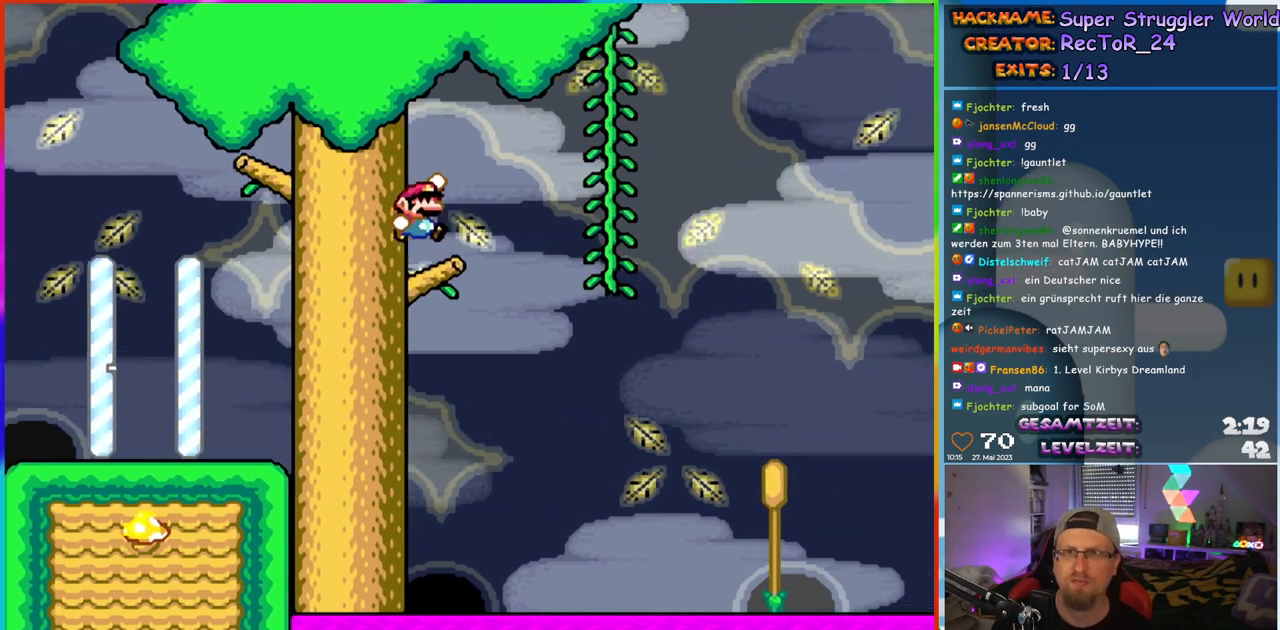
{"buttons": ["Y"], "events": [[317, "DPAD_UP", "down"], [333, "DPAD_RIGHT", "up"], [383, "B", "up"], [450, "DPAD_UP", "up"]]}